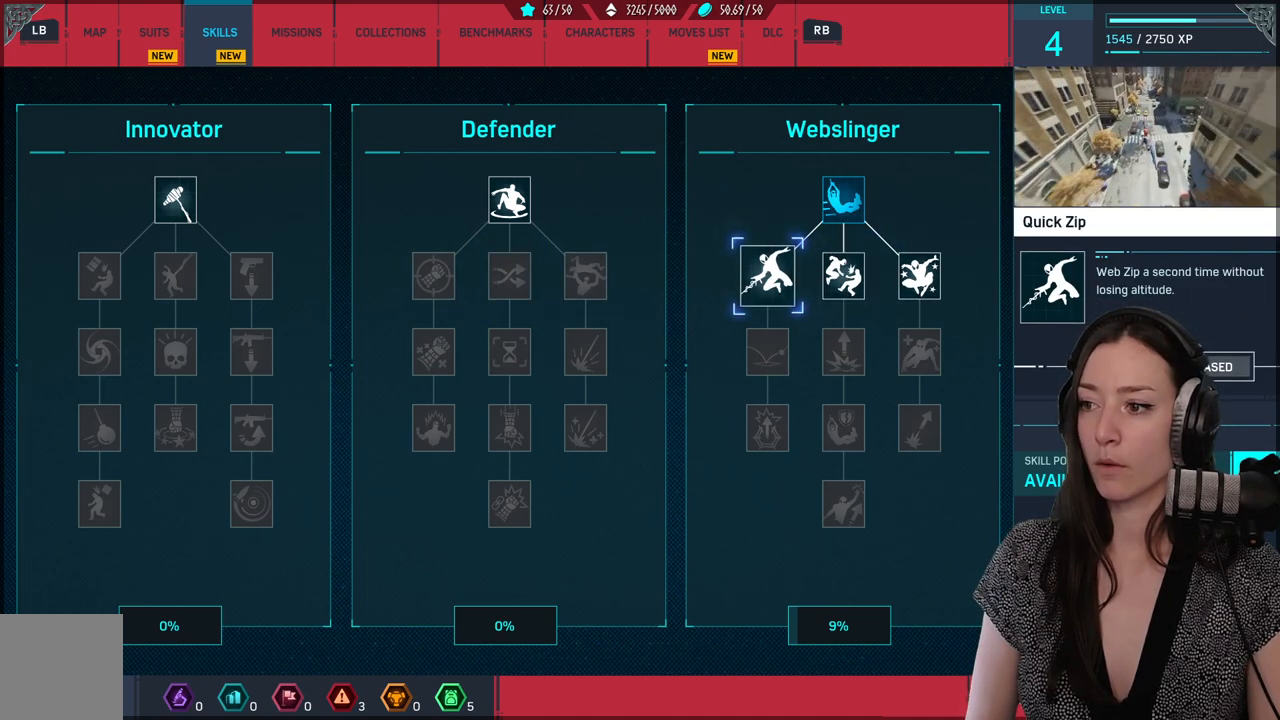
Gameplay with a controller (Xbox layout); each line is a JSON object with the inputs held at the frame after it. "events" lists button and stick changes between this image and that frame as [ms after this image, input, new state], when the widget could be followed in between.
{"buttons": [], "left_stick": "center", "right_stick": "center", "events": []}
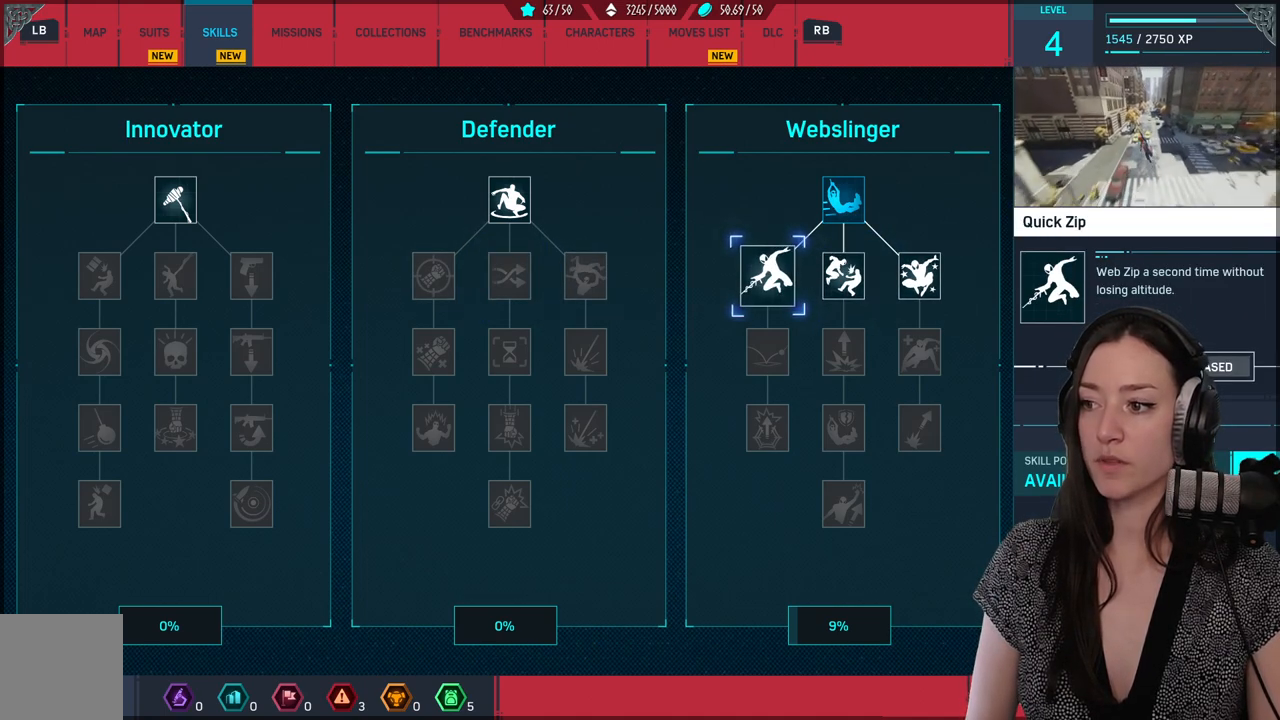
{"buttons": [], "left_stick": "center", "right_stick": "center", "events": []}
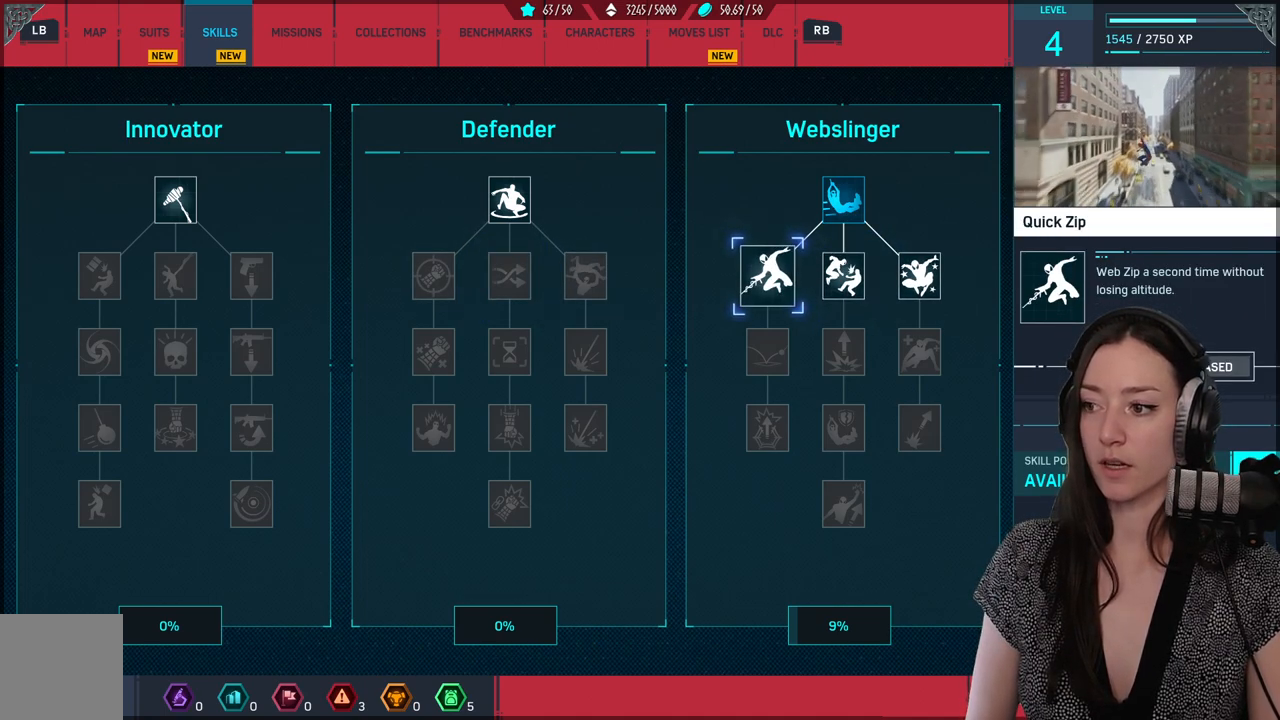
{"buttons": [], "left_stick": "center", "right_stick": "center", "events": []}
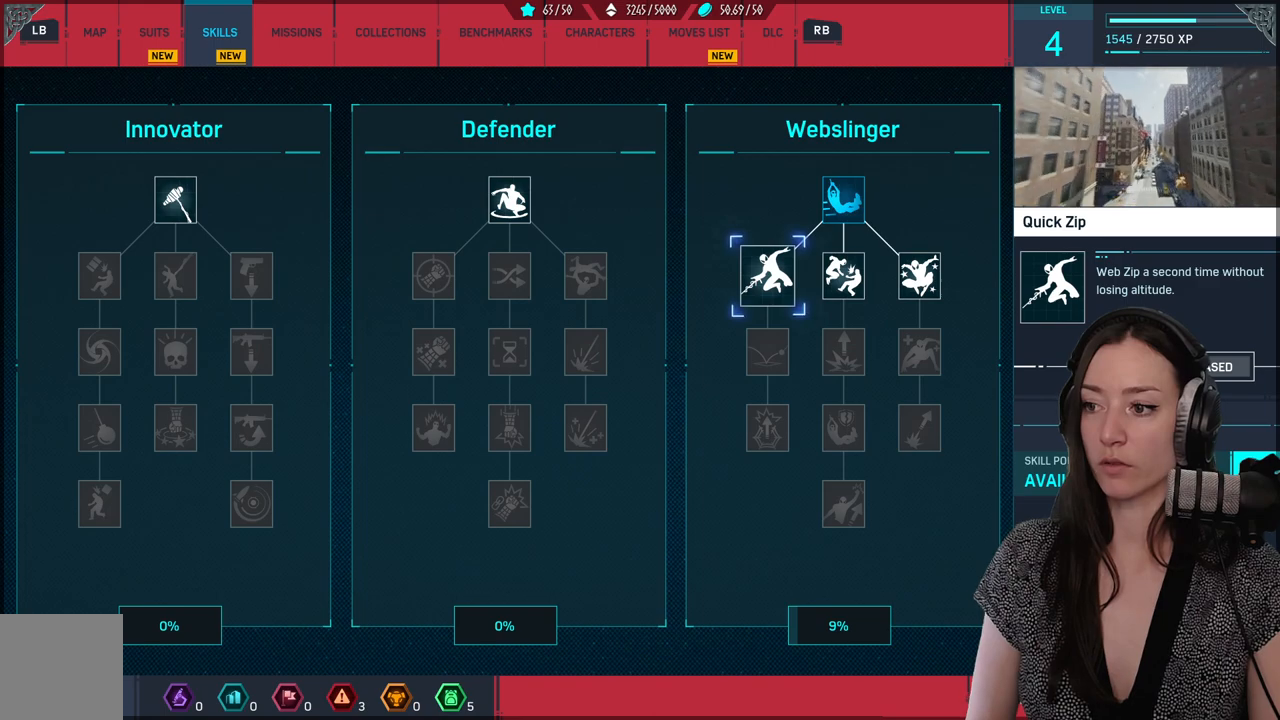
{"buttons": [], "left_stick": "center", "right_stick": "center", "events": []}
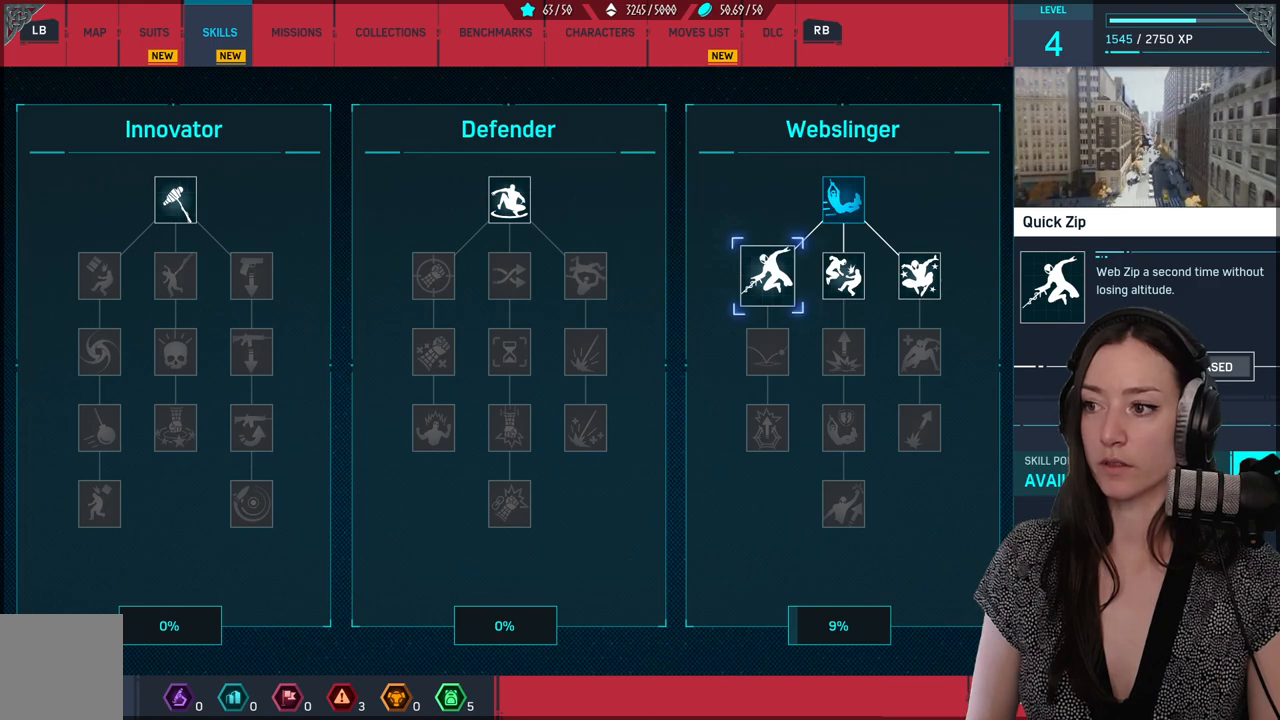
{"buttons": [], "left_stick": "center", "right_stick": "center", "events": []}
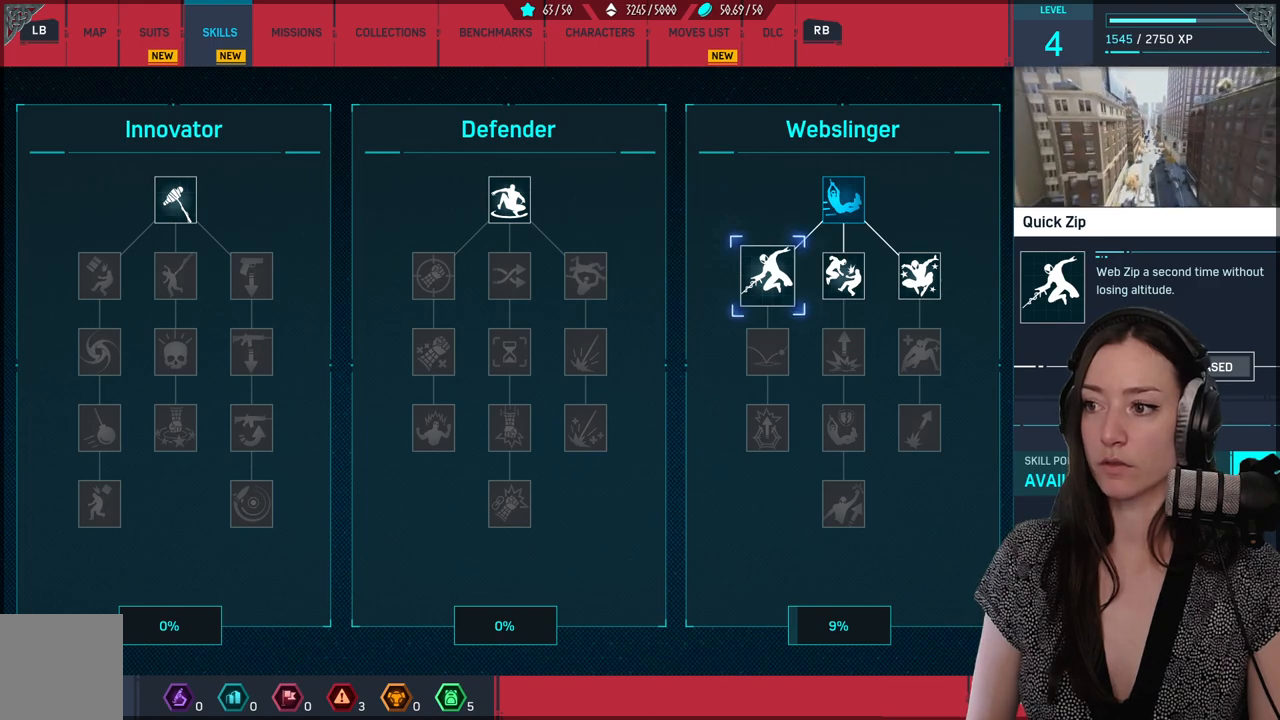
{"buttons": [], "left_stick": "center", "right_stick": "center", "events": []}
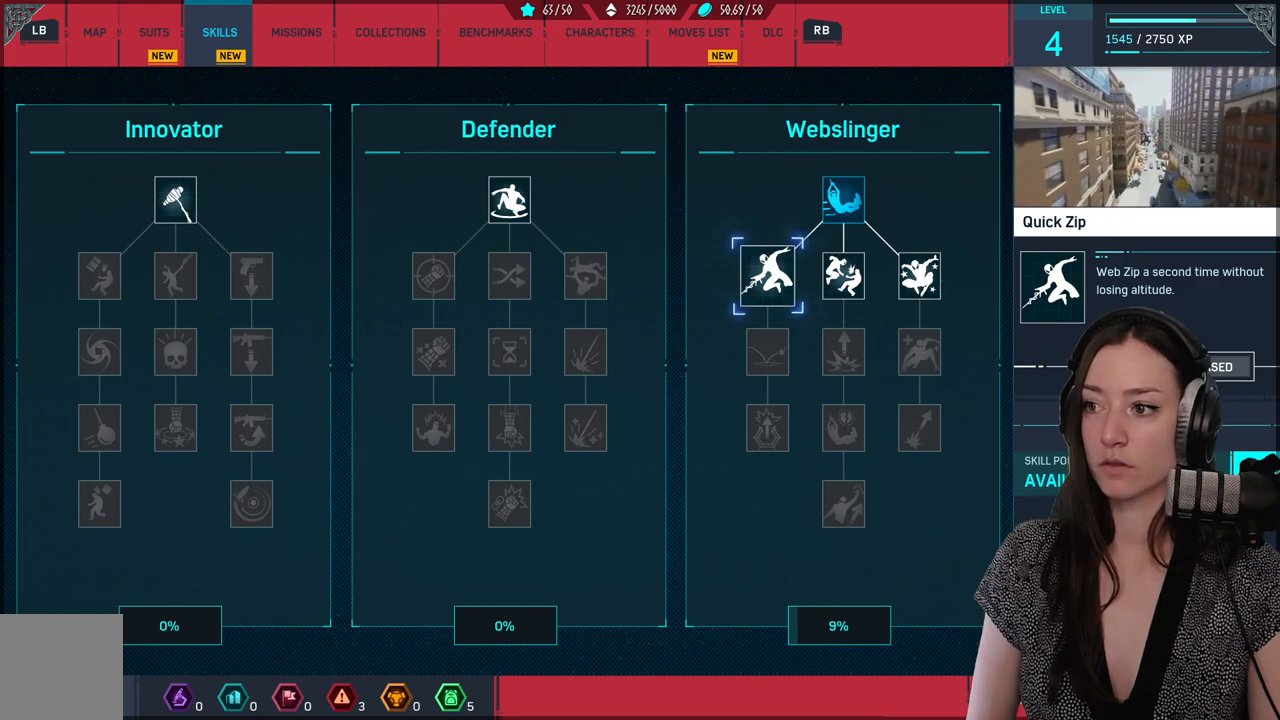
{"buttons": [], "left_stick": "center", "right_stick": "center", "events": []}
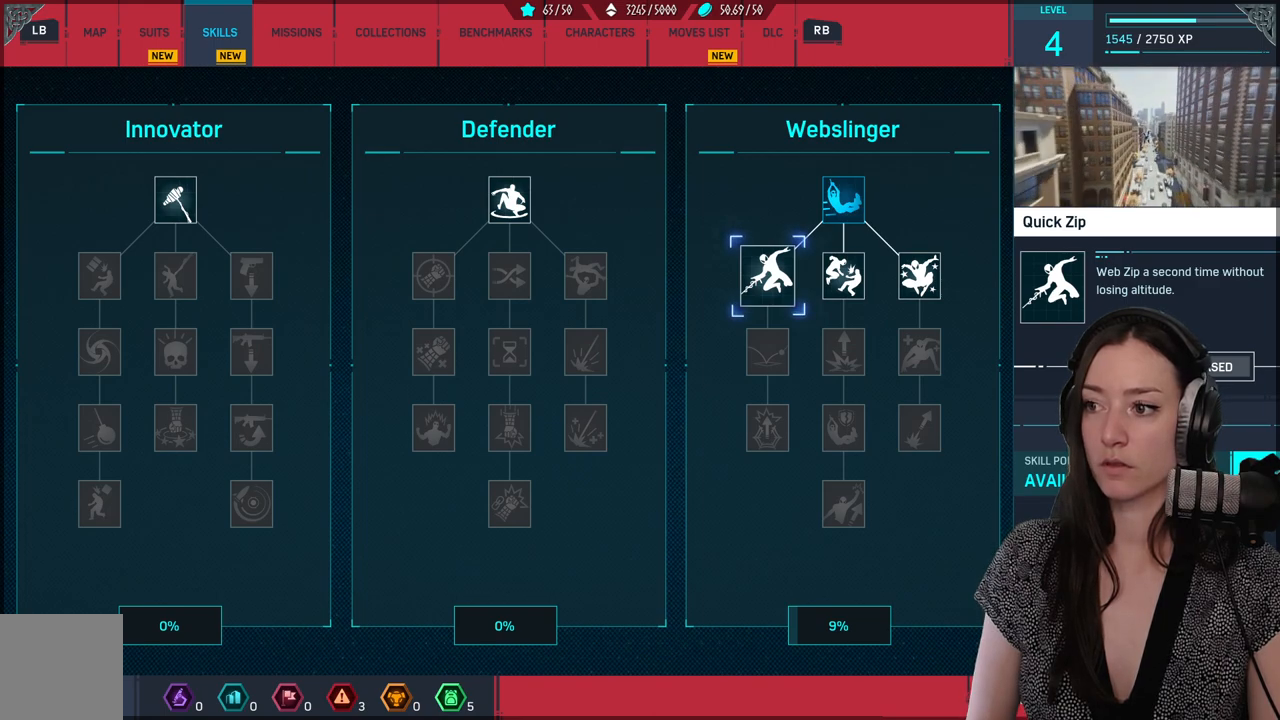
{"buttons": [], "left_stick": "right", "right_stick": "center", "events": [[500, "left_stick", "right"]]}
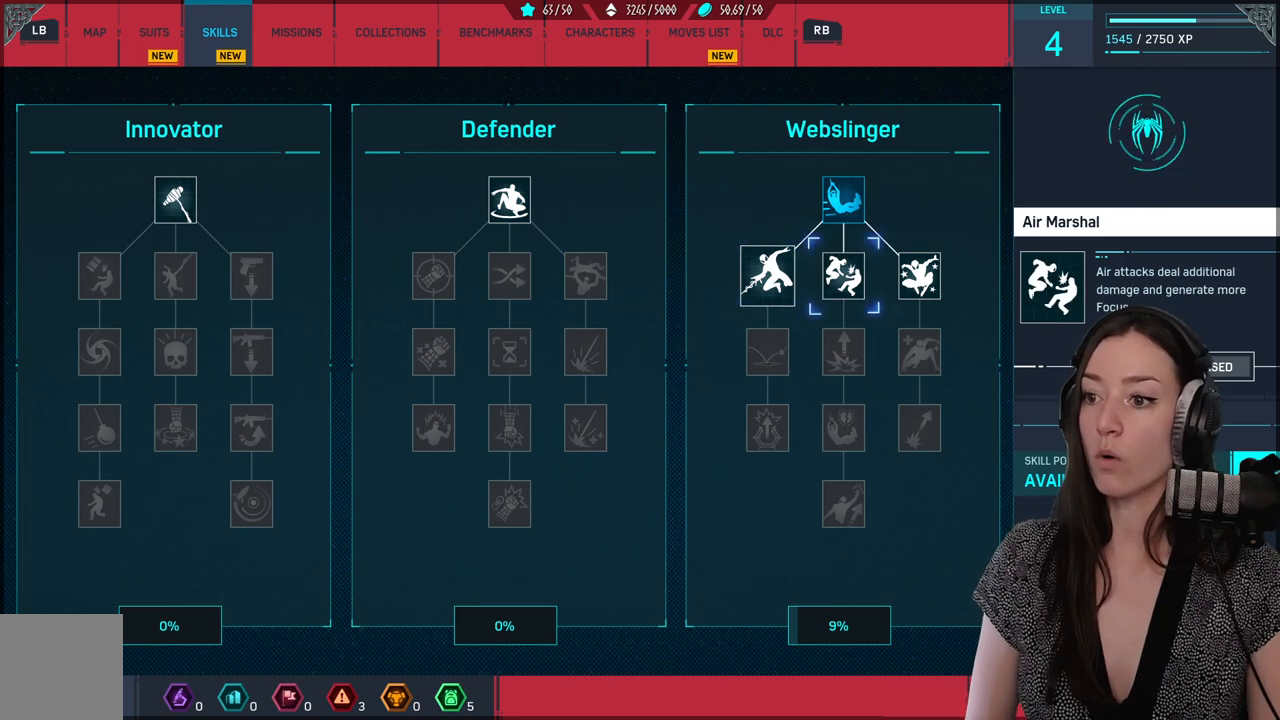
{"buttons": [], "left_stick": "center", "right_stick": "center", "events": [[200, "left_stick", "center"]]}
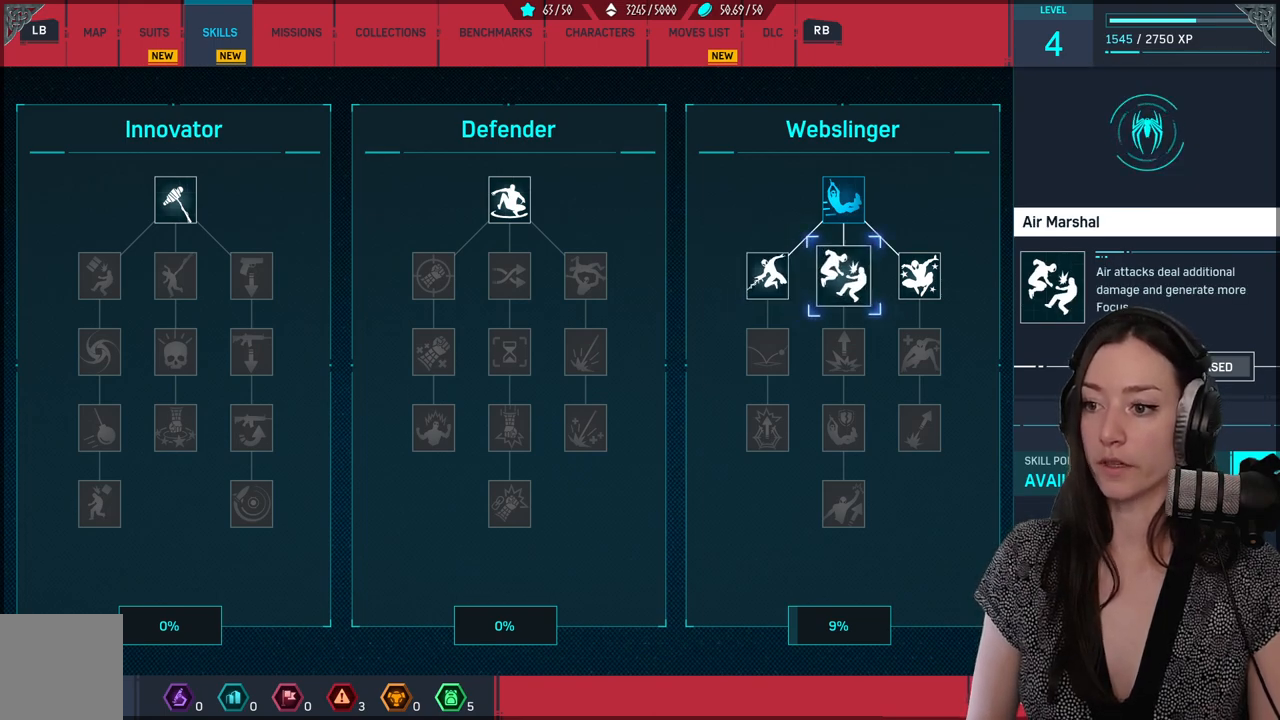
{"buttons": [], "left_stick": "center", "right_stick": "center", "events": []}
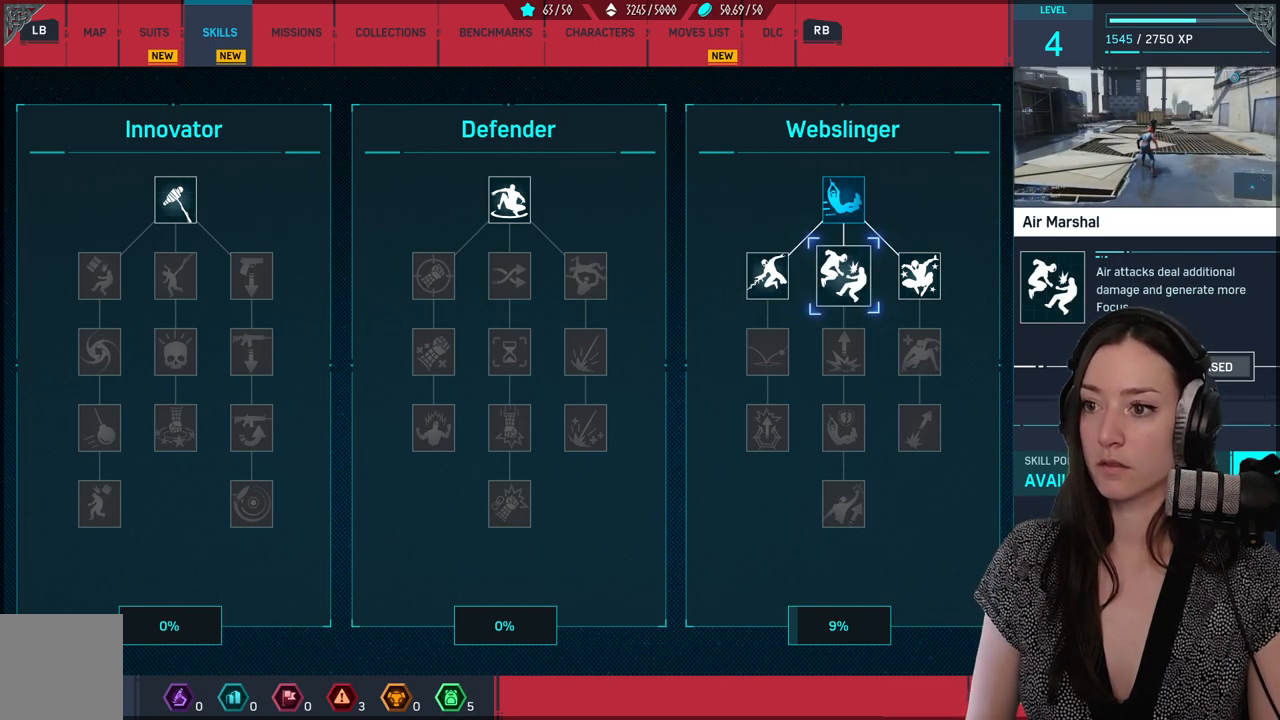
{"buttons": [], "left_stick": "center", "right_stick": "center", "events": []}
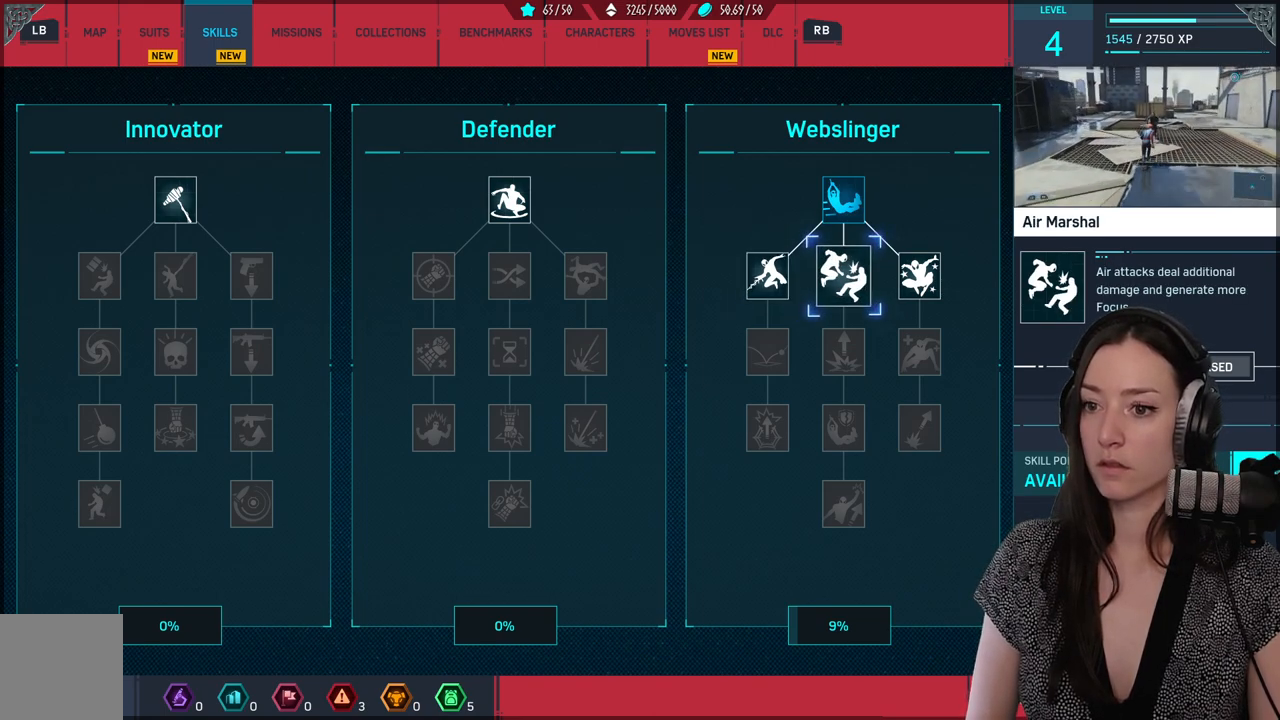
{"buttons": [], "left_stick": "left", "right_stick": "center", "events": [[350, "left_stick", "left"]]}
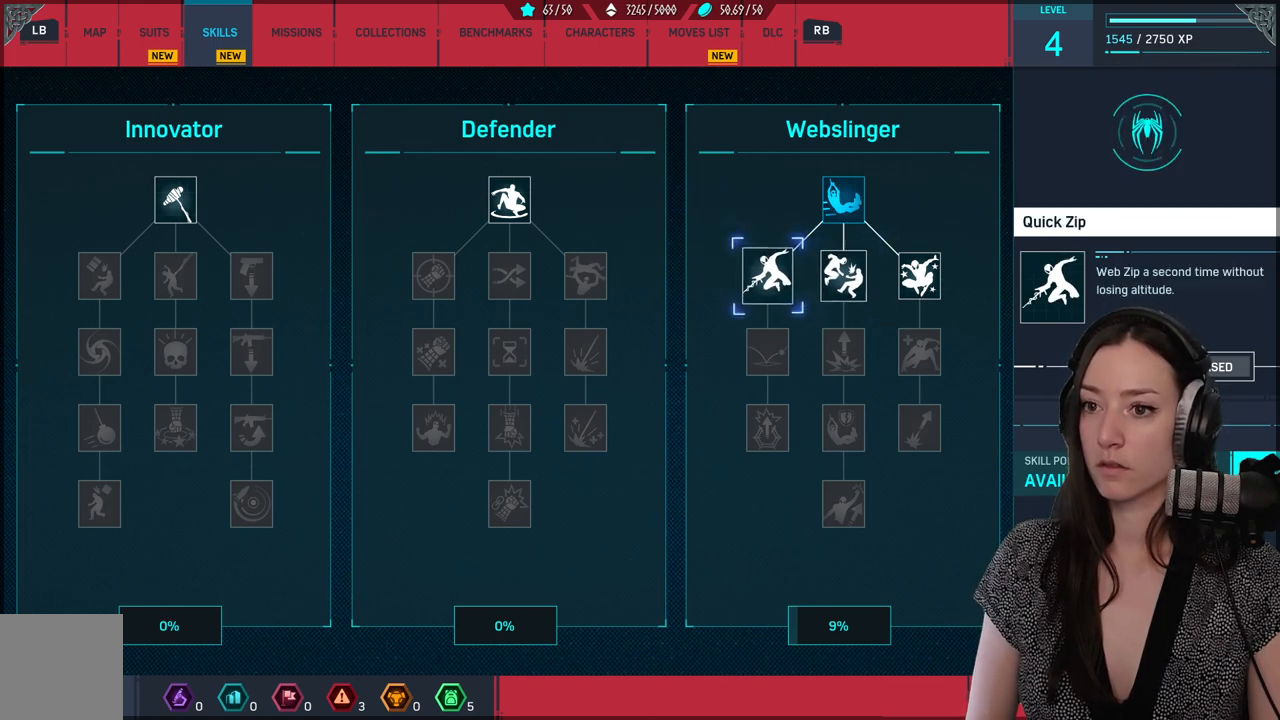
{"buttons": [], "left_stick": "center", "right_stick": "center", "events": [[350, "left_stick", "center"]]}
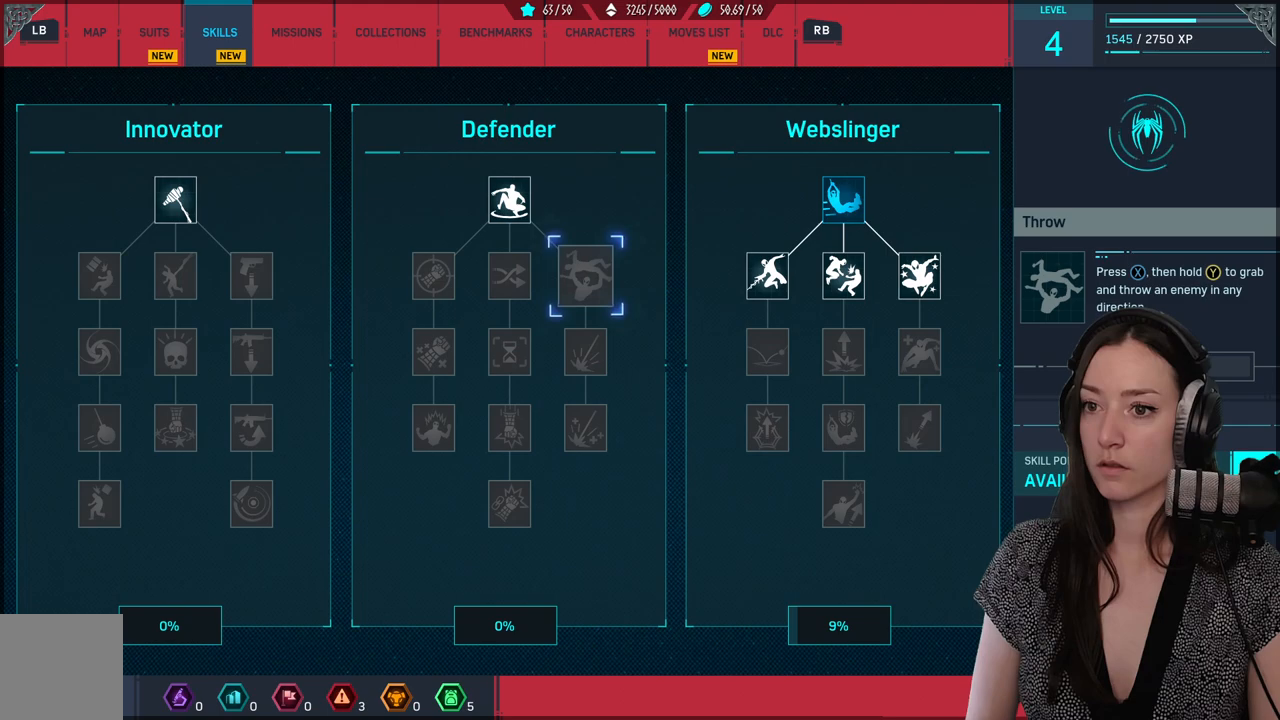
{"buttons": [], "left_stick": "left", "right_stick": "center", "events": [[450, "left_stick", "left"]]}
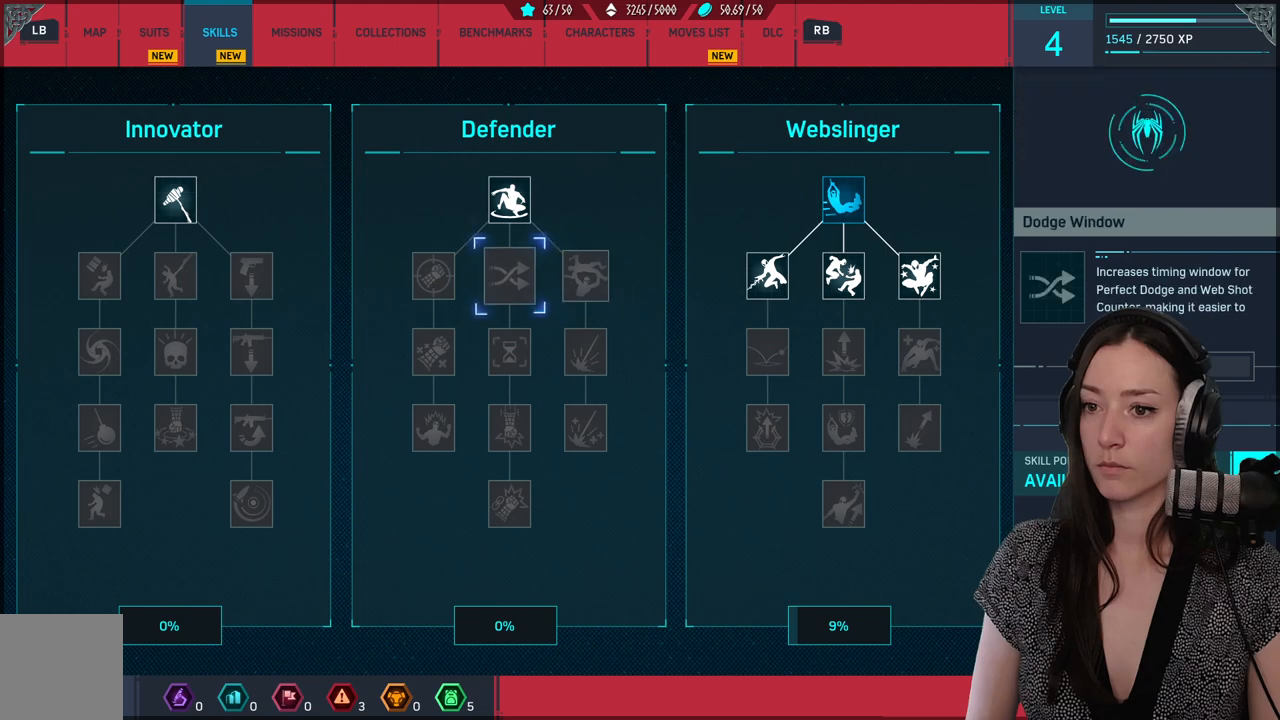
{"buttons": [], "left_stick": "center", "right_stick": "center", "events": [[133, "left_stick", "center"], [233, "left_stick", "up"], [333, "left_stick", "center"]]}
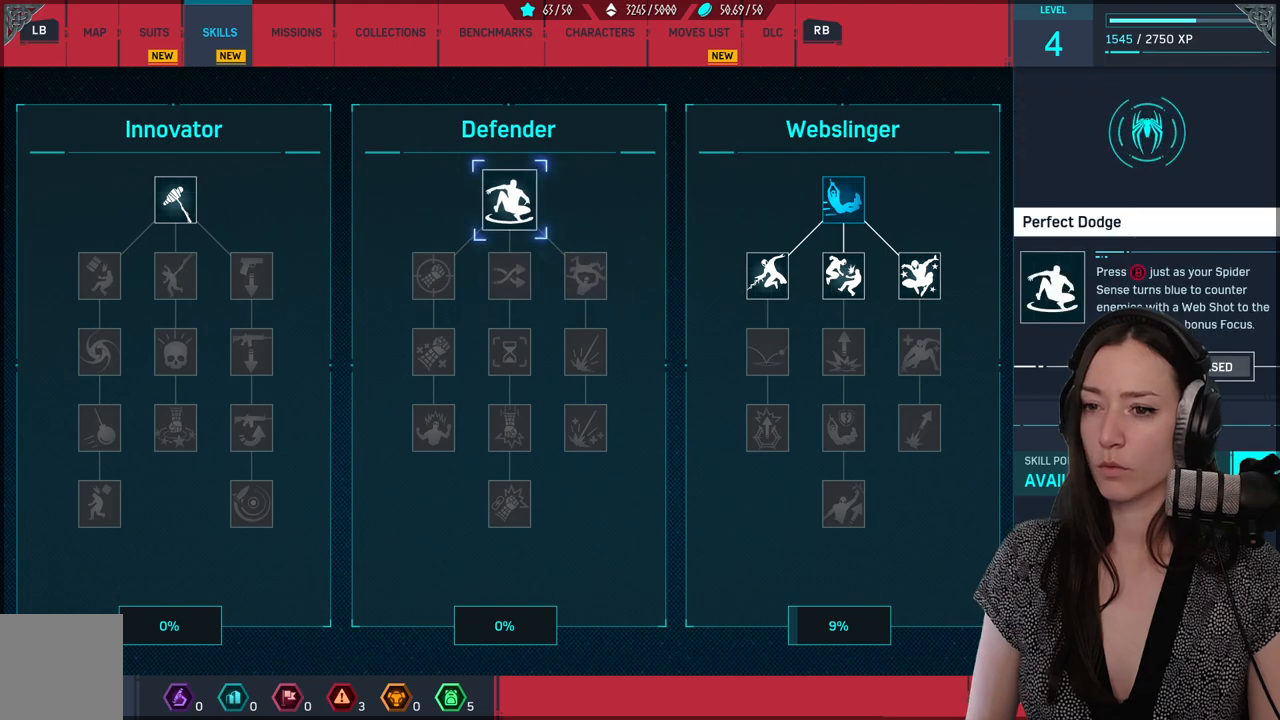
{"buttons": [], "left_stick": "center", "right_stick": "center", "events": []}
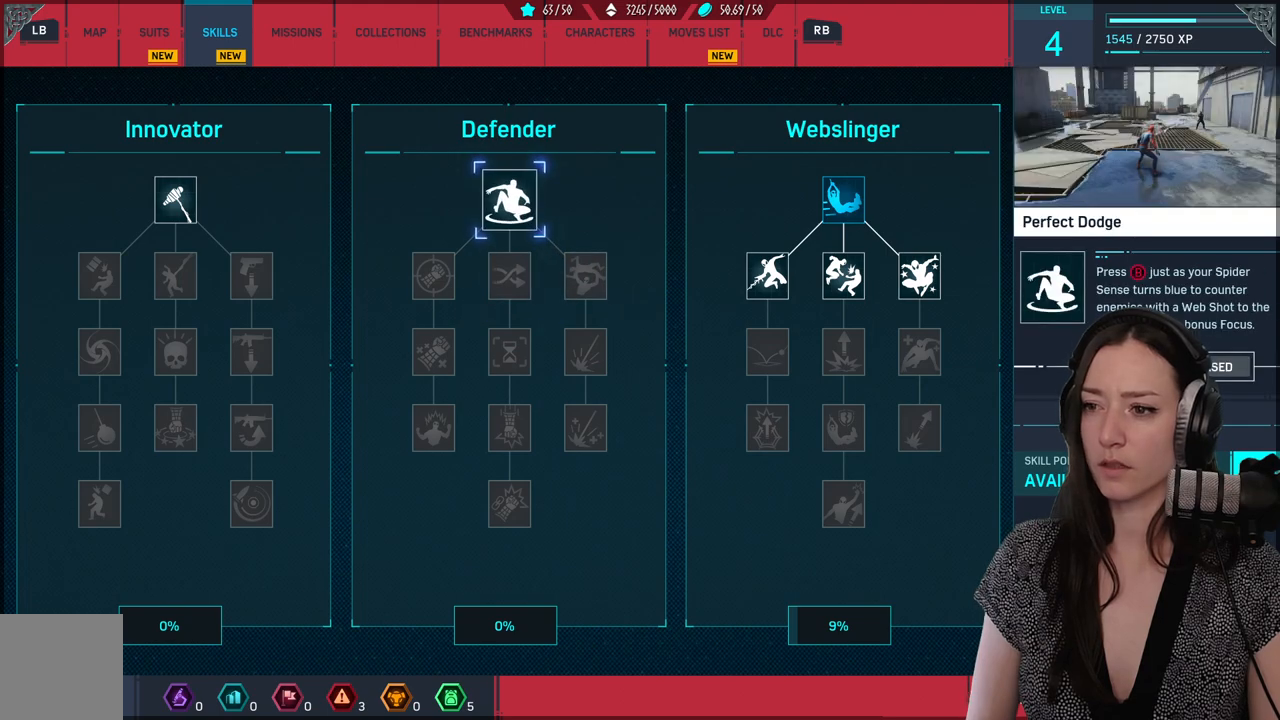
{"buttons": [], "left_stick": "center", "right_stick": "center", "events": [[283, "left_stick", "right"], [483, "left_stick", "center"]]}
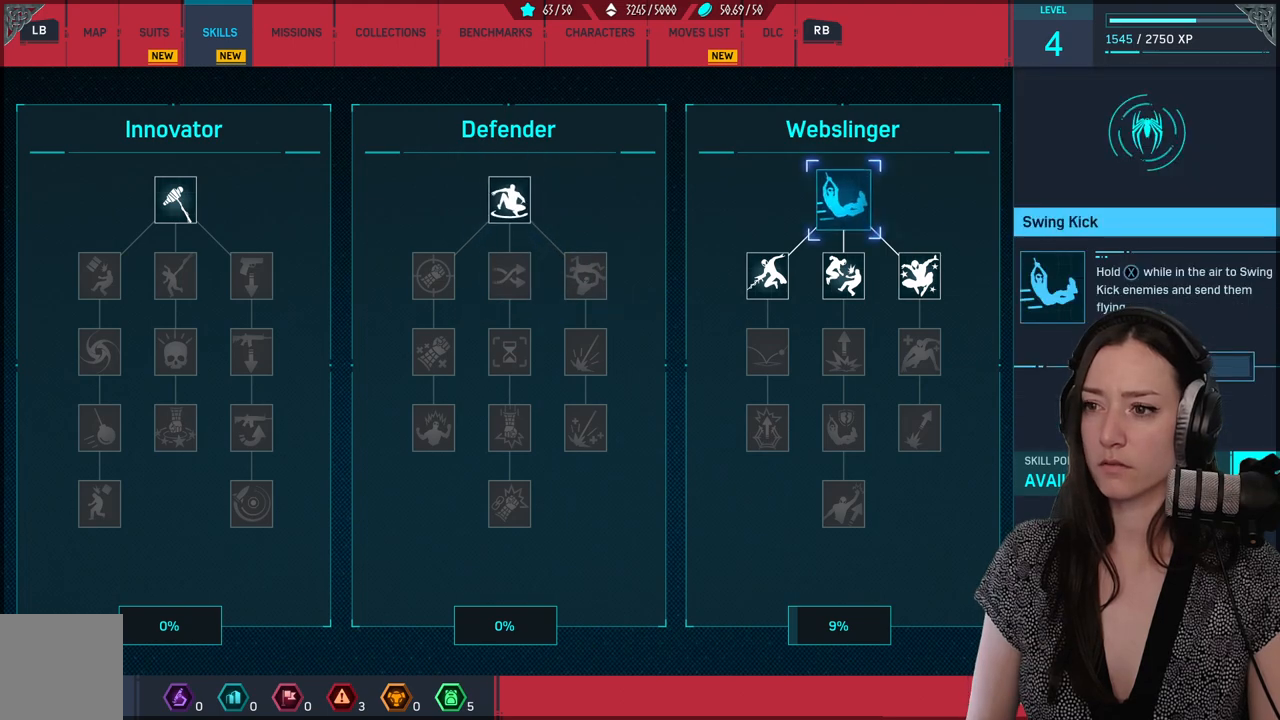
{"buttons": [], "left_stick": "left", "right_stick": "center", "events": [[33, "left_stick", "right"], [250, "left_stick", "center"], [400, "left_stick", "left"]]}
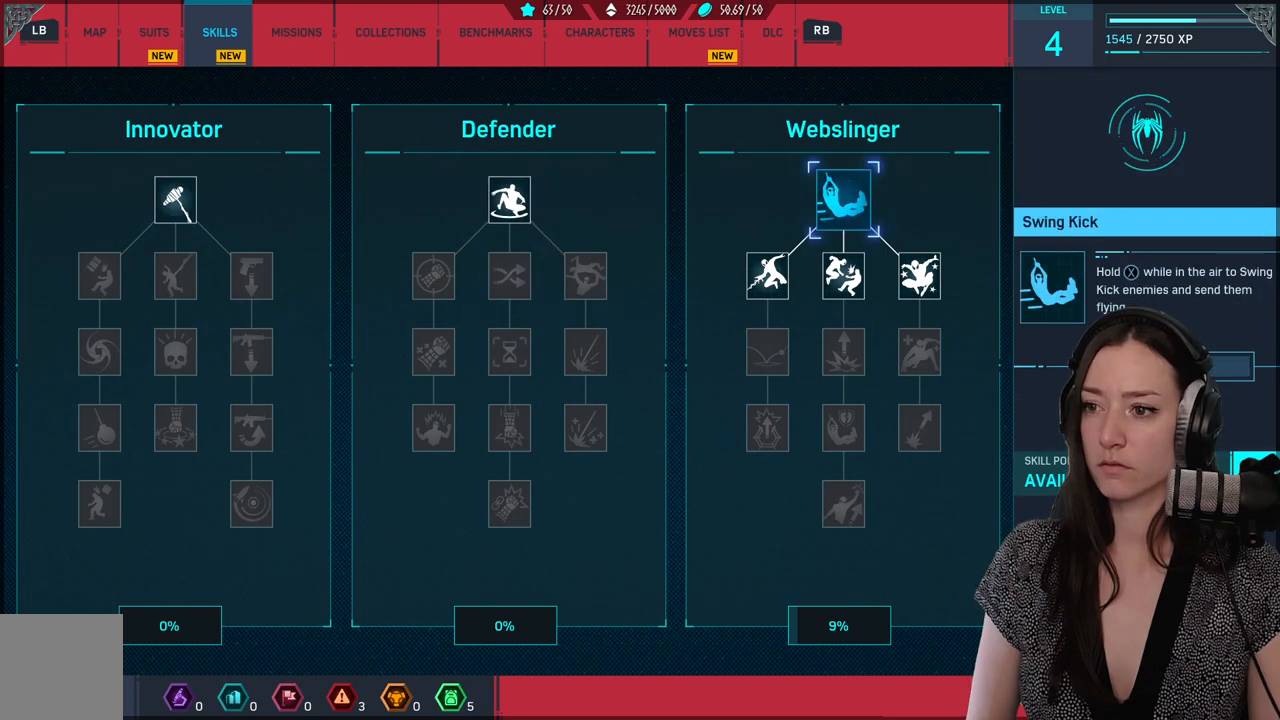
{"buttons": [], "left_stick": "center", "right_stick": "center", "events": [[100, "left_stick", "center"]]}
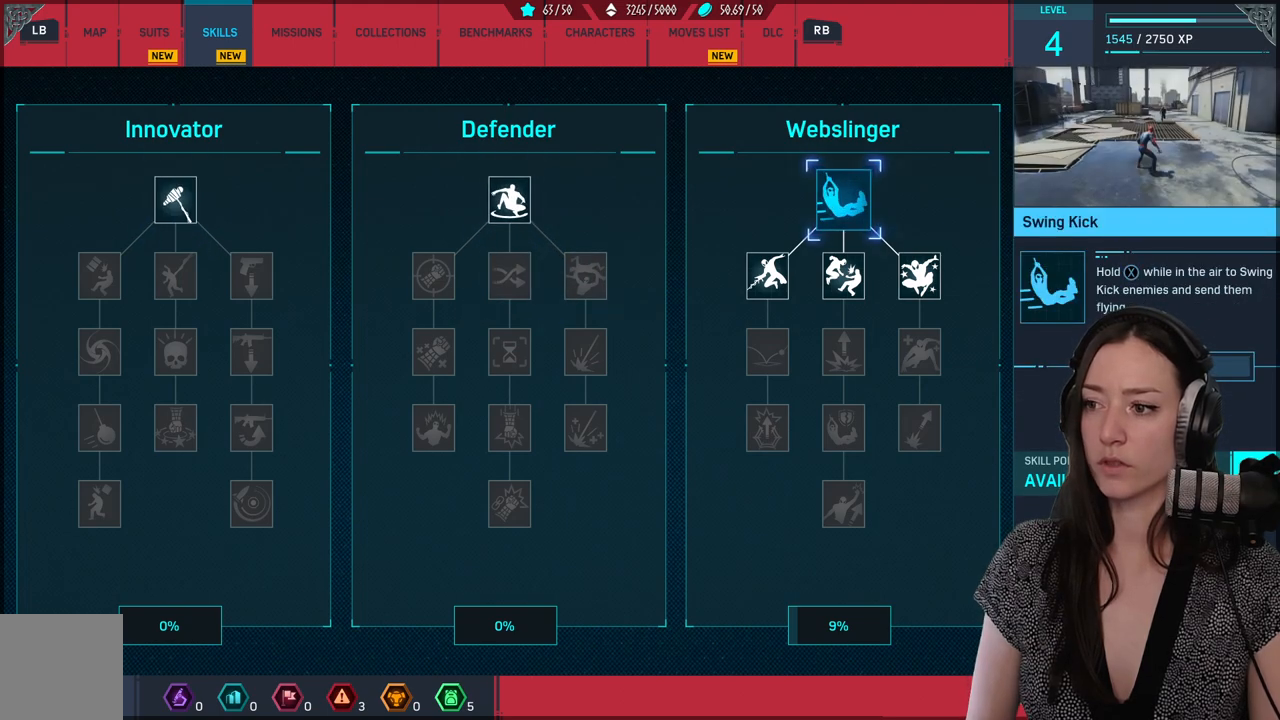
{"buttons": [], "left_stick": "center", "right_stick": "center", "events": []}
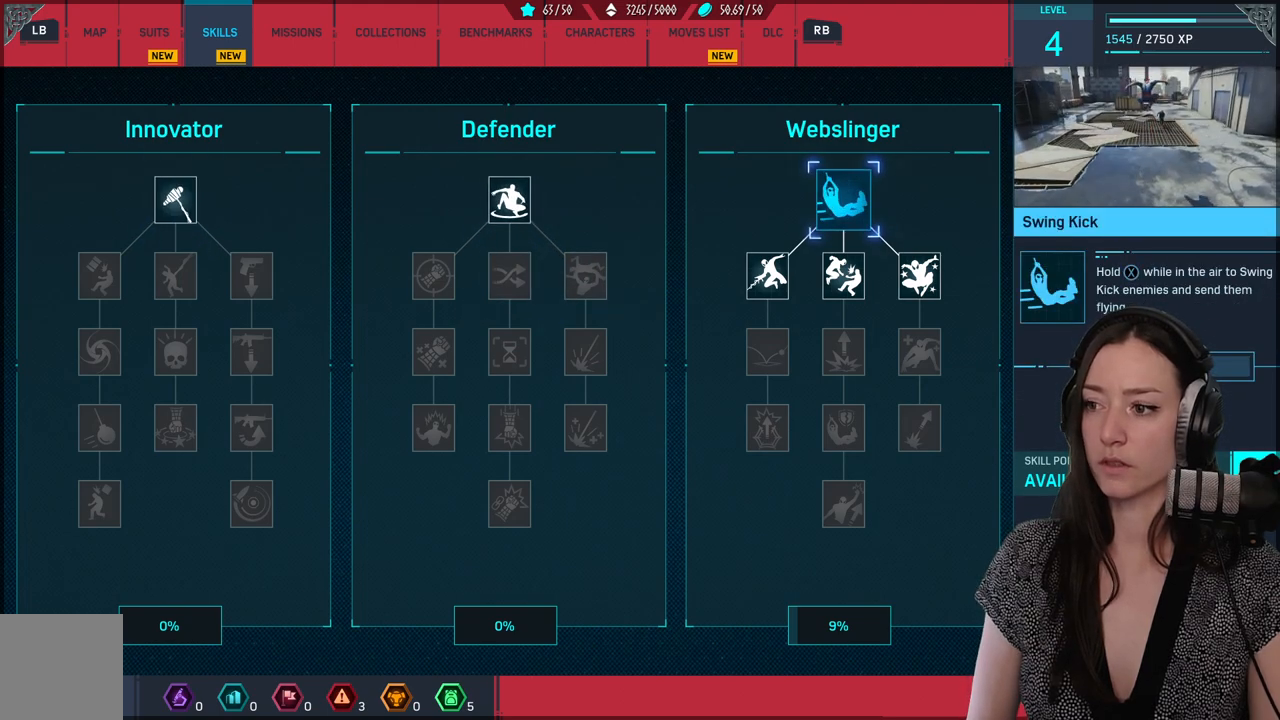
{"buttons": [], "left_stick": "center", "right_stick": "center", "events": [[67, "left_stick", "down"], [367, "left_stick", "center"]]}
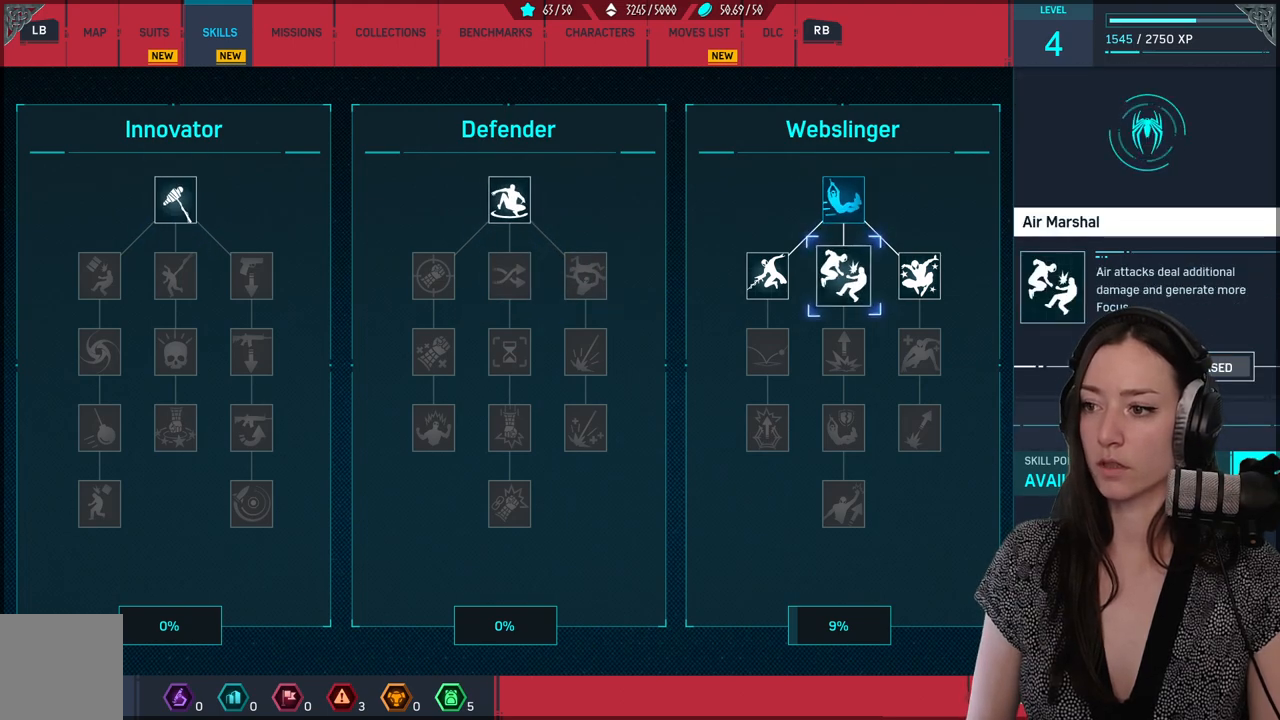
{"buttons": [], "left_stick": "center", "right_stick": "center", "events": []}
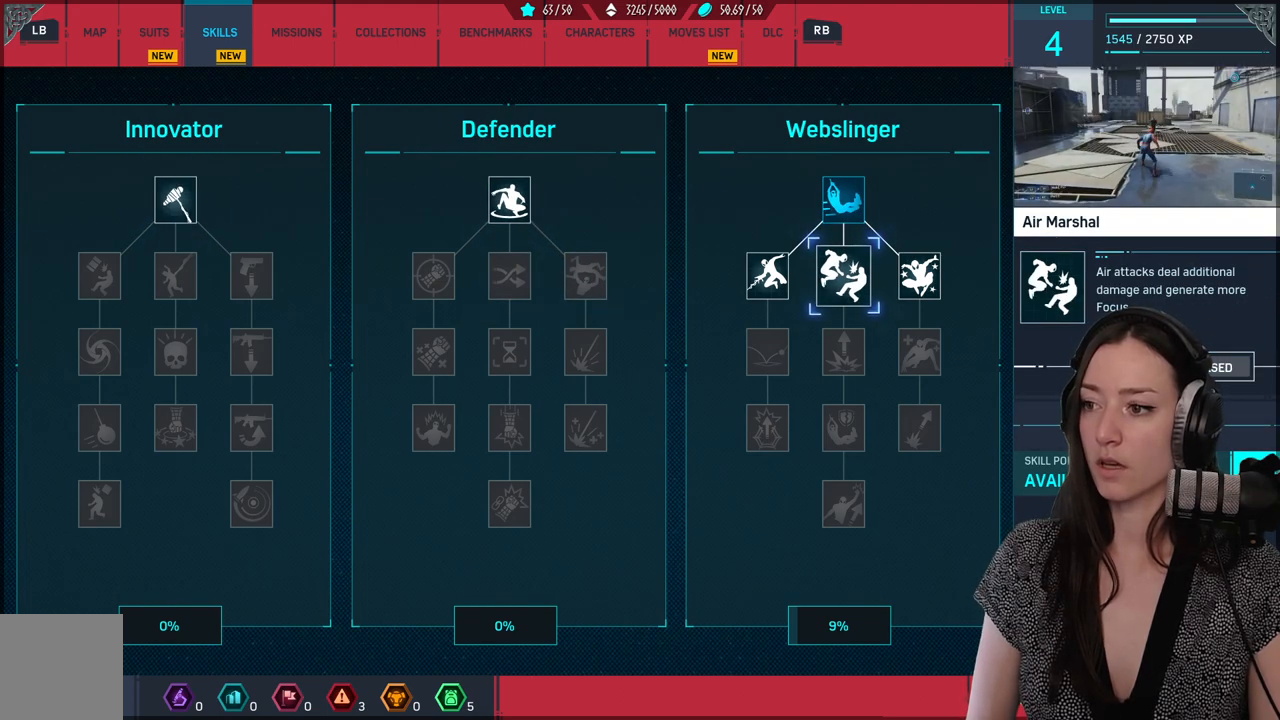
{"buttons": [], "left_stick": "center", "right_stick": "center", "events": []}
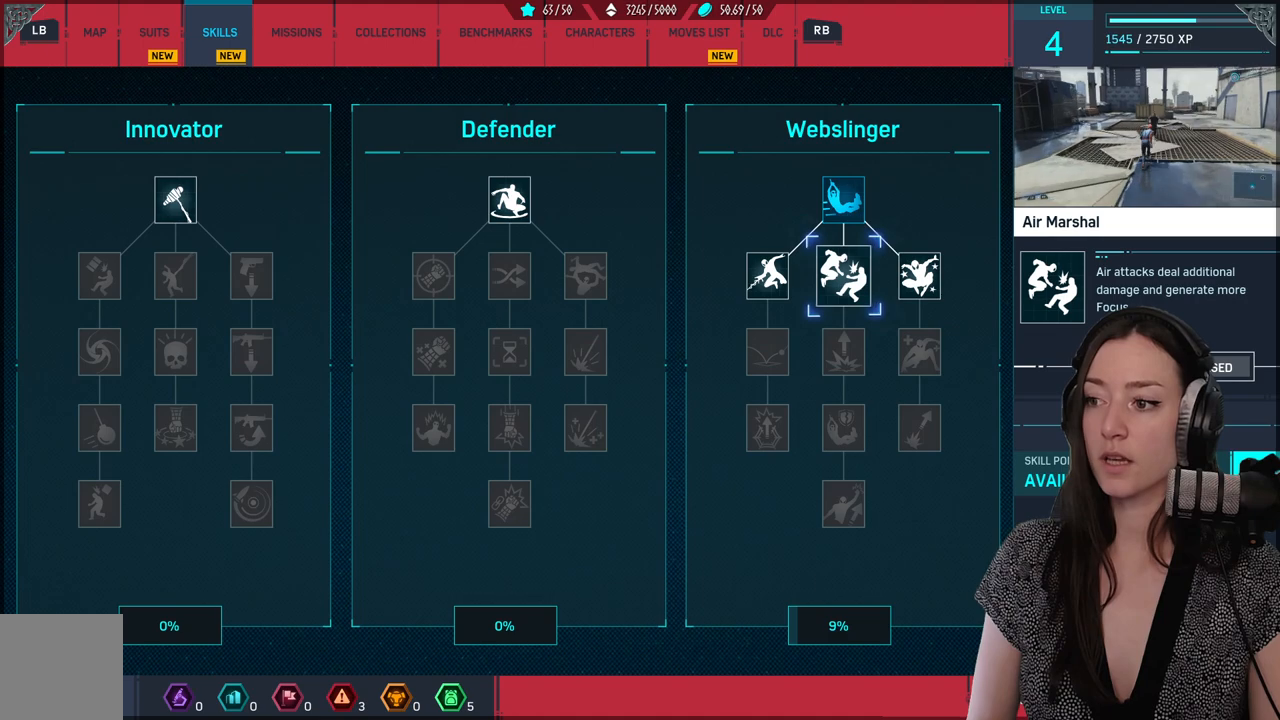
{"buttons": [], "left_stick": "center", "right_stick": "center", "events": []}
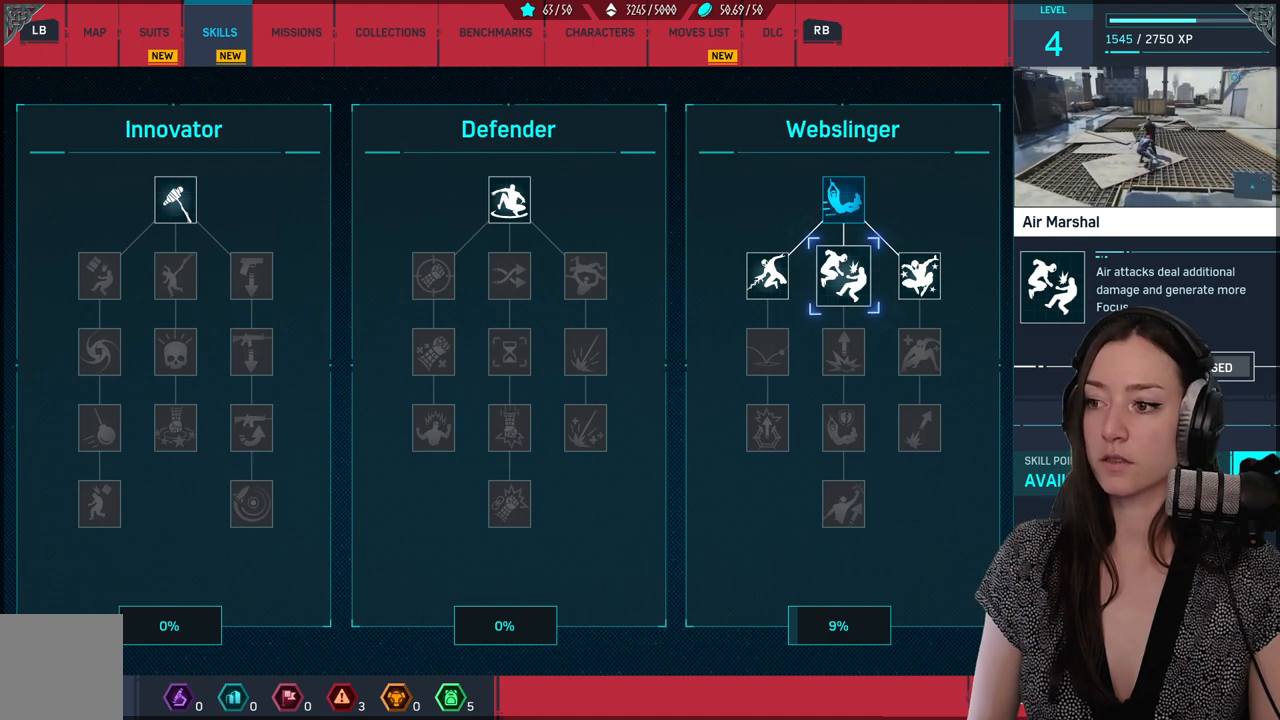
{"buttons": [], "left_stick": "center", "right_stick": "center", "events": []}
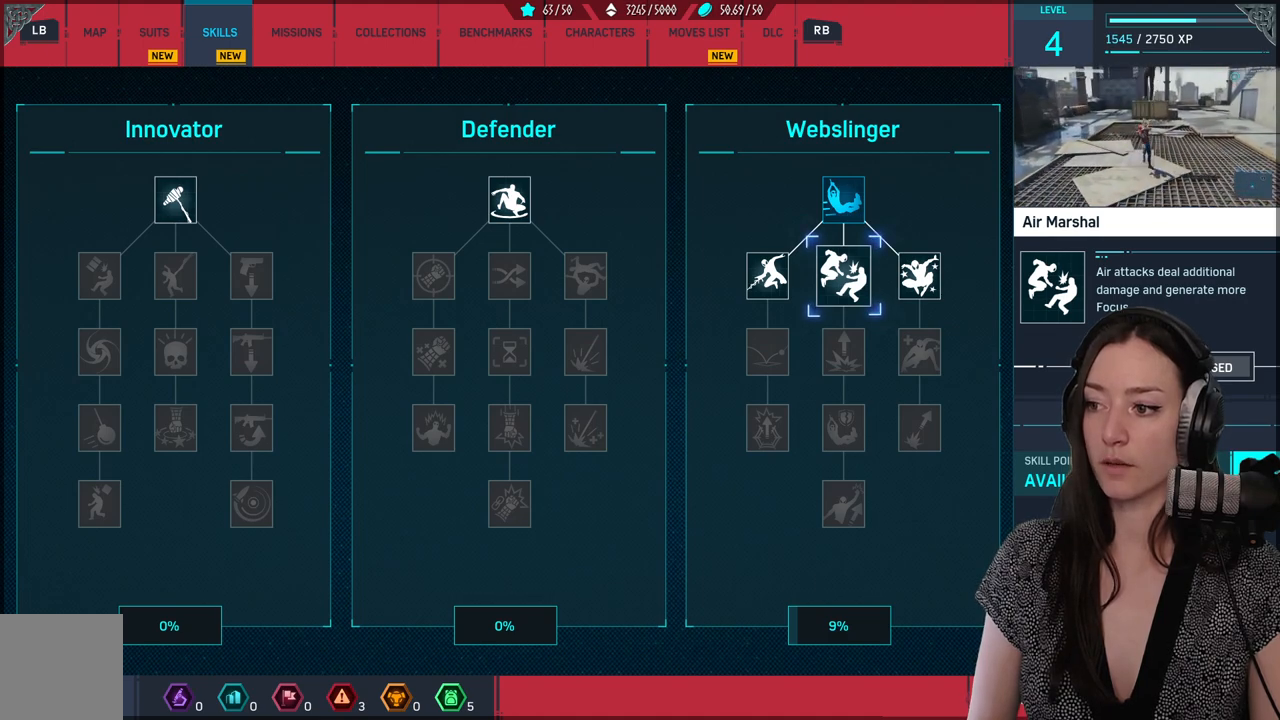
{"buttons": [], "left_stick": "center", "right_stick": "center", "events": []}
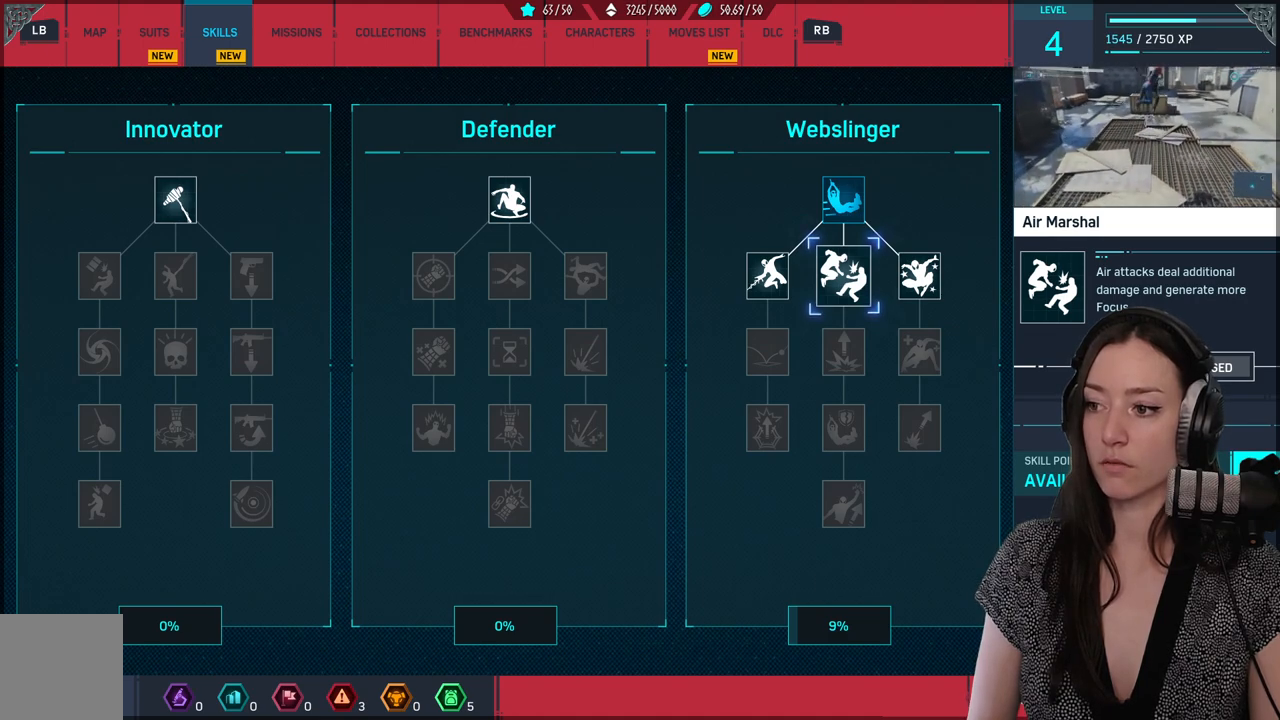
{"buttons": [], "left_stick": "center", "right_stick": "center", "events": [[267, "left_stick", "right"], [500, "left_stick", "center"]]}